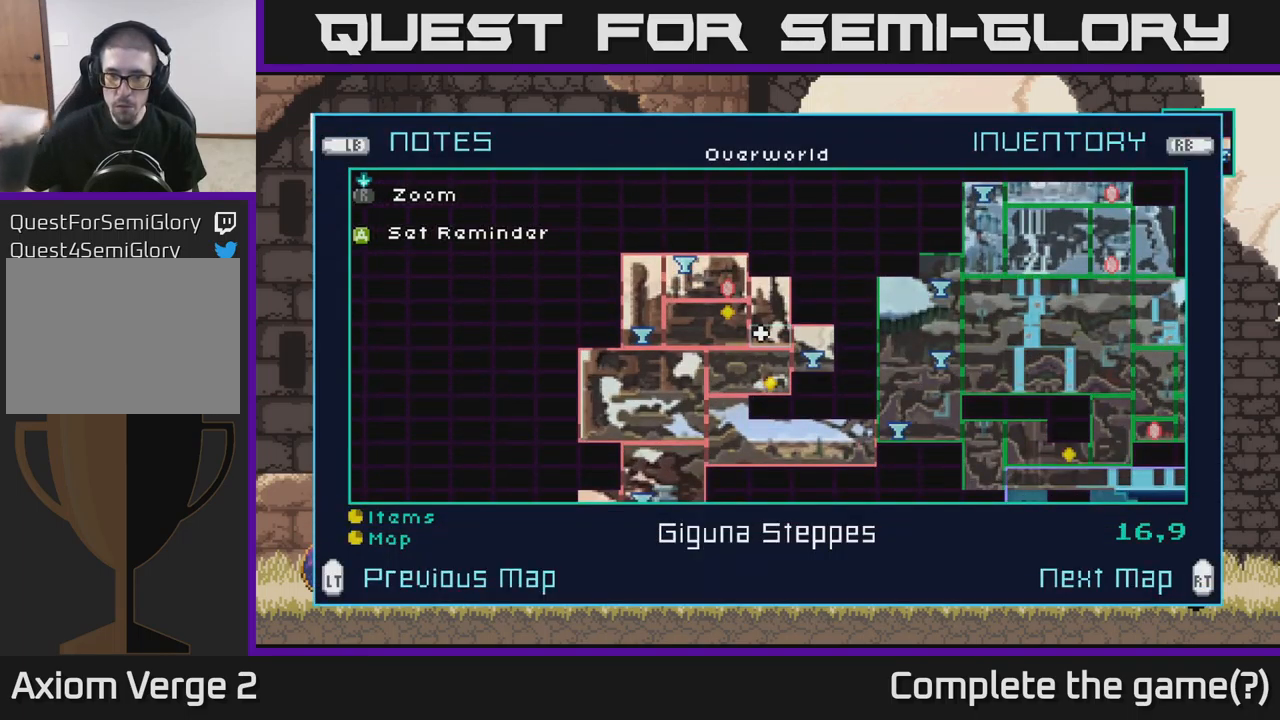
Gameplay with a controller (Xbox layout); each line is a JSON object with the inputs held at the frame after it. "events" lists button and stick changes between this image and that frame as [ms after this image, input, new state], when the widget could be followed in between.
{"buttons": [], "left_stick": "center", "right_stick": "center", "events": []}
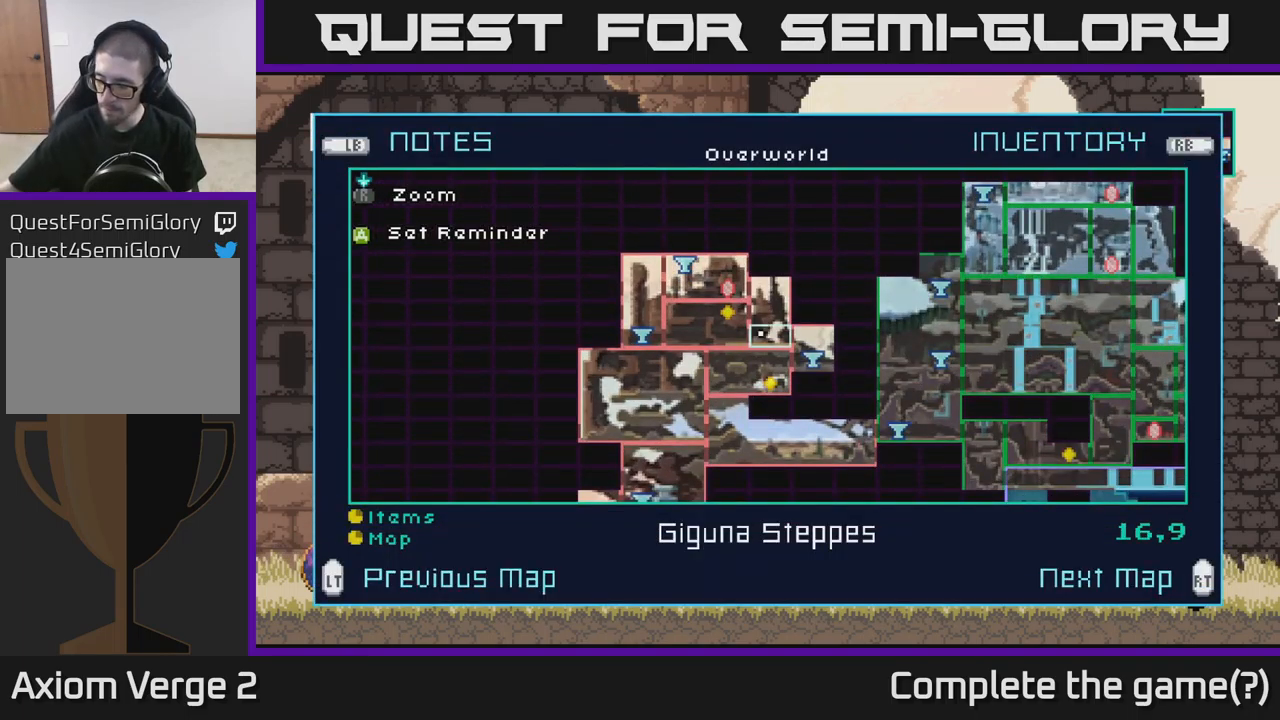
{"buttons": [], "left_stick": "center", "right_stick": "center", "events": []}
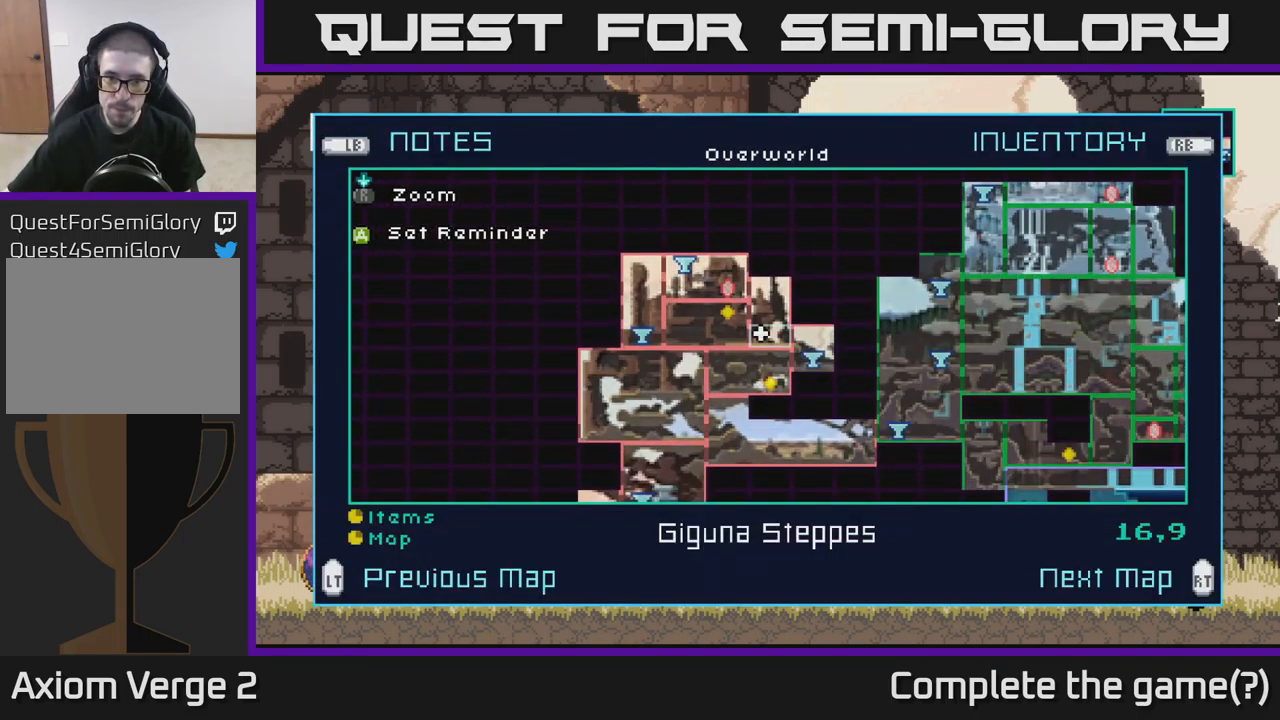
{"buttons": [], "left_stick": "center", "right_stick": "center", "events": []}
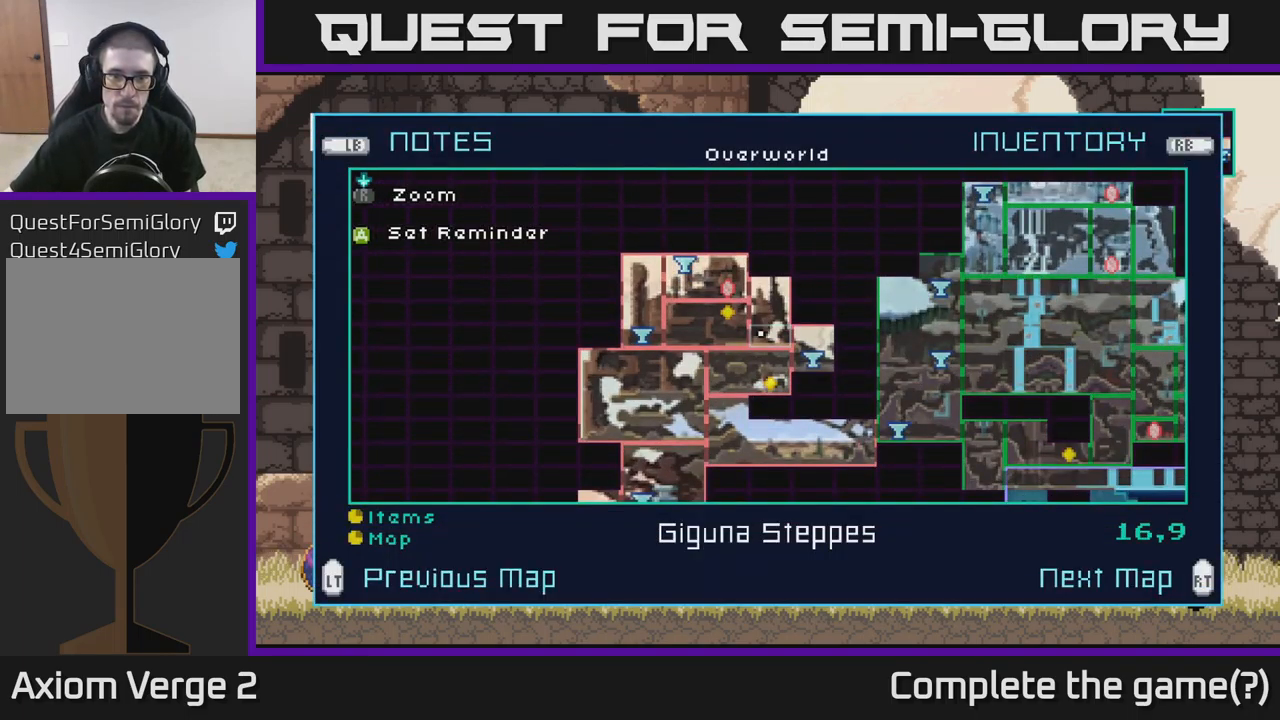
{"buttons": [], "left_stick": "up", "right_stick": "center", "events": [[100, "left_stick", "left"], [300, "left_stick", "center"], [434, "left_stick", "up"]]}
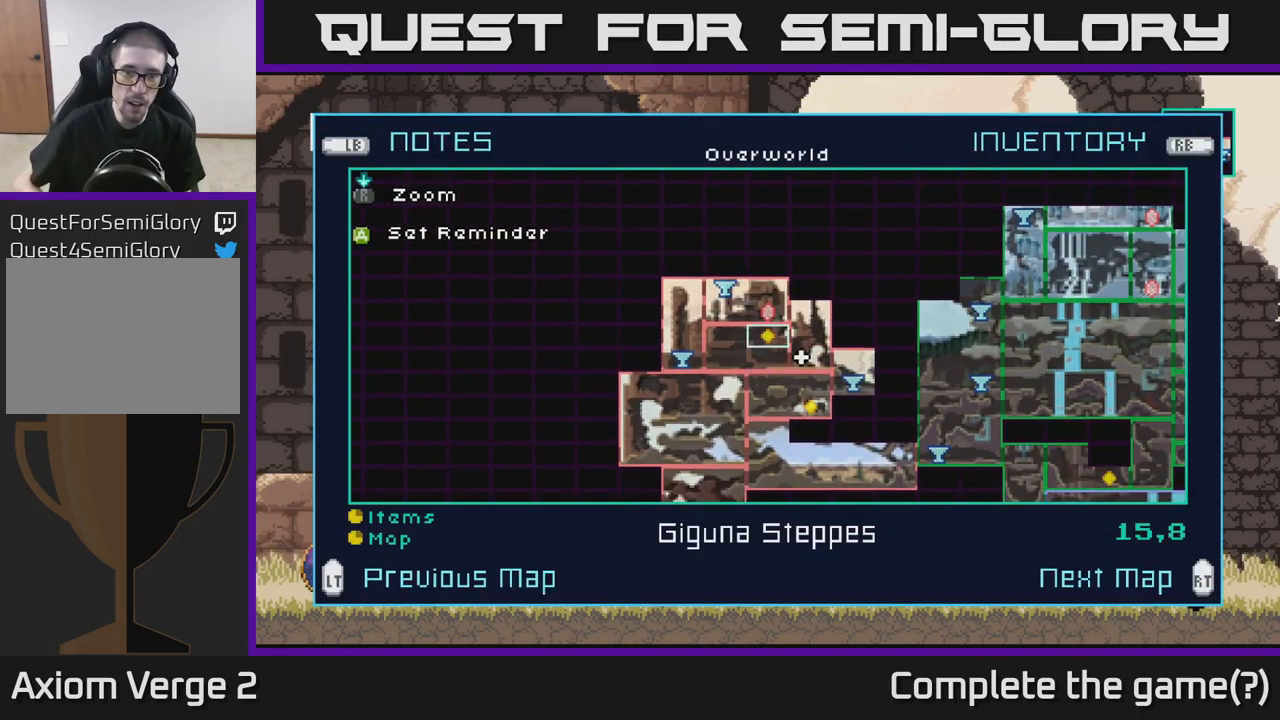
{"buttons": [], "left_stick": "center", "right_stick": "center", "events": [[100, "left_stick", "center"], [434, "A", "down"], [500, "A", "up"]]}
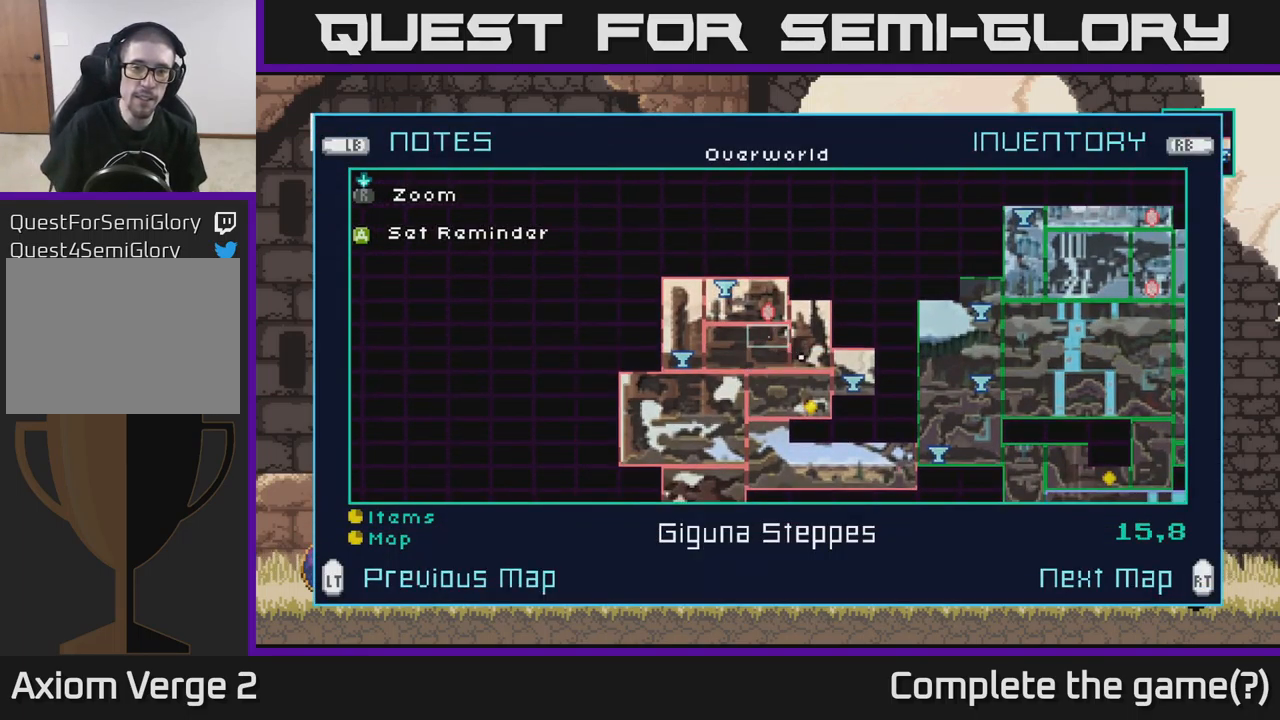
{"buttons": [], "left_stick": "center", "right_stick": "center", "events": []}
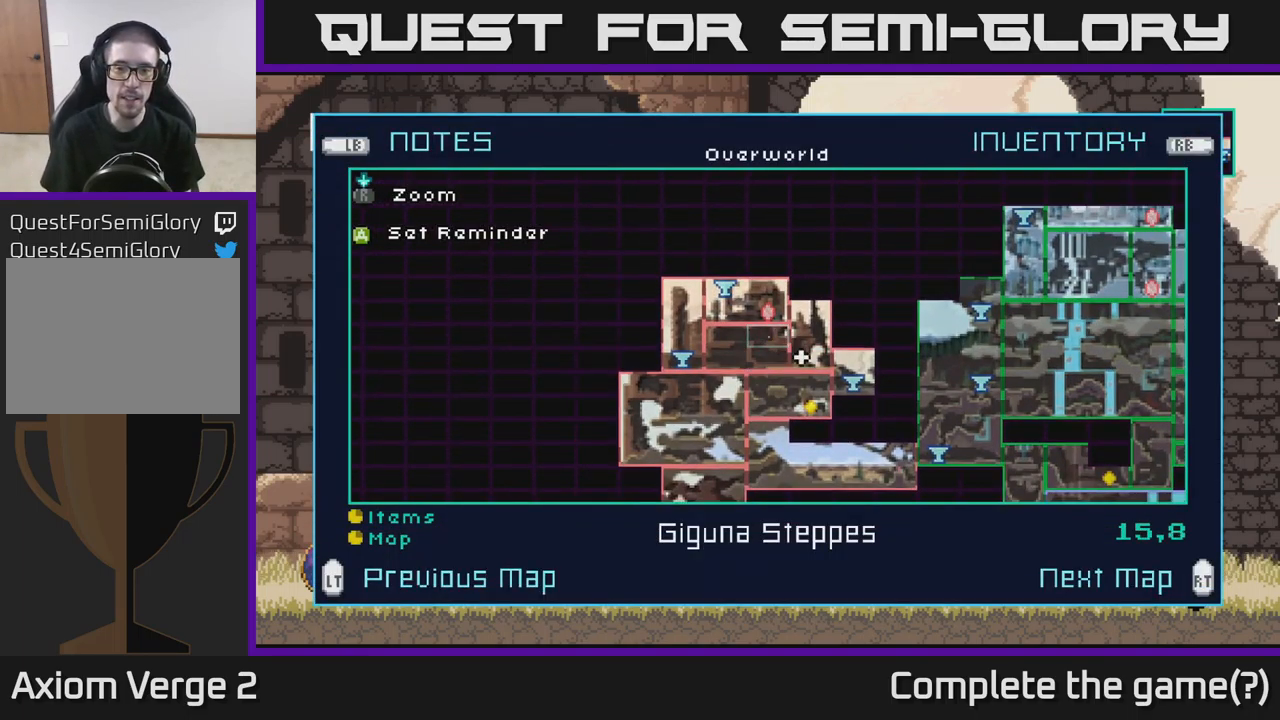
{"buttons": [], "left_stick": "right", "right_stick": "center", "events": [[117, "SELECT", "down"], [200, "SELECT", "up"], [350, "left_stick", "right"]]}
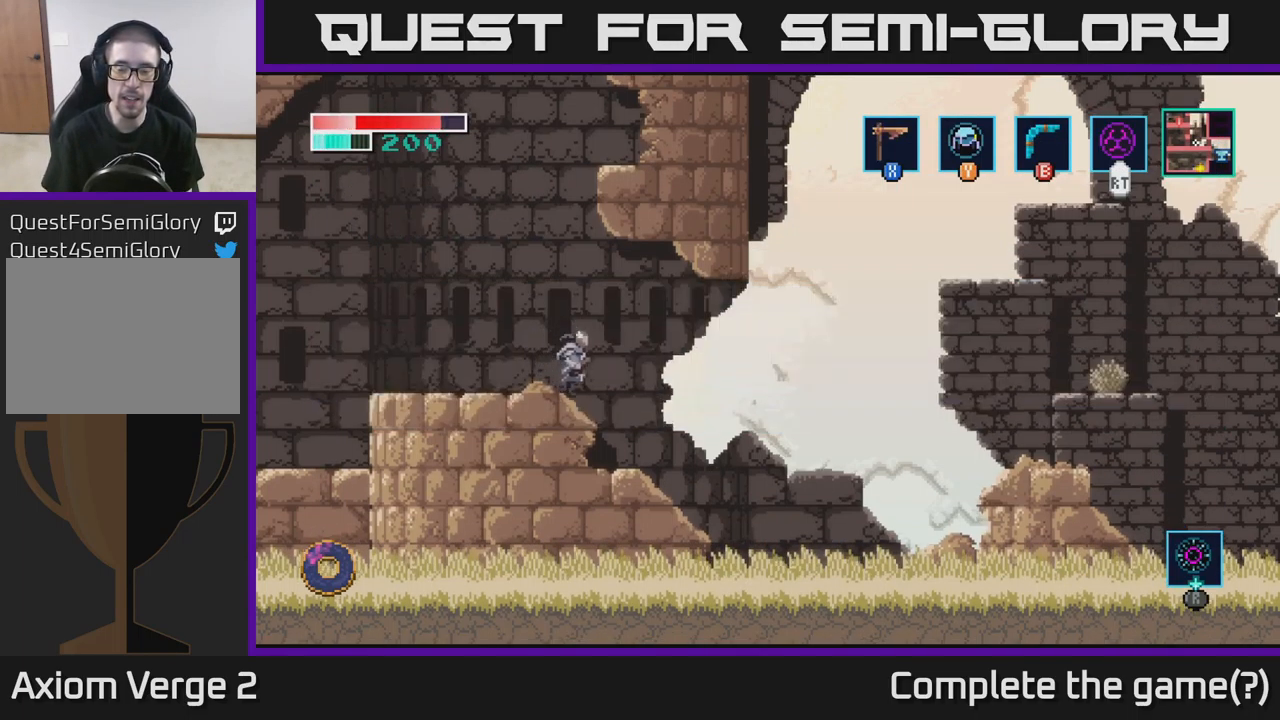
{"buttons": [], "left_stick": "right", "right_stick": "center", "events": []}
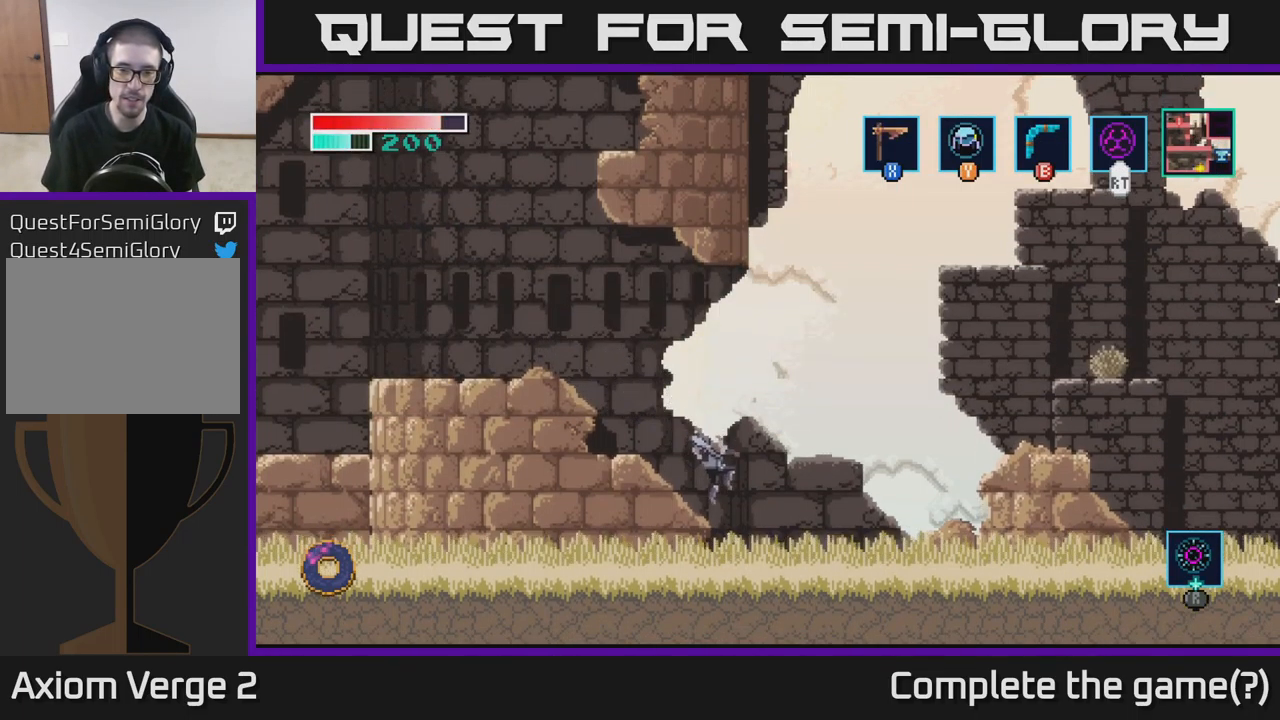
{"buttons": [], "left_stick": "right", "right_stick": "center", "events": []}
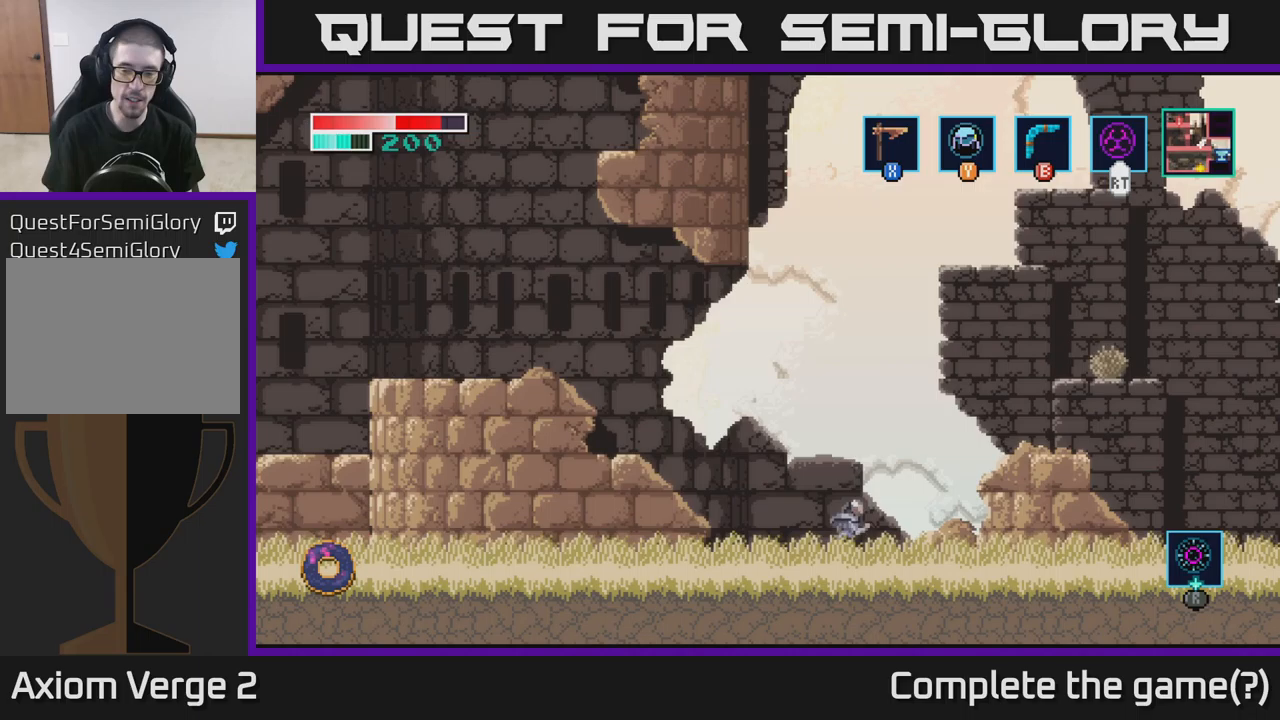
{"buttons": [], "left_stick": "right", "right_stick": "center", "events": [[83, "A", "down"], [400, "A", "up"]]}
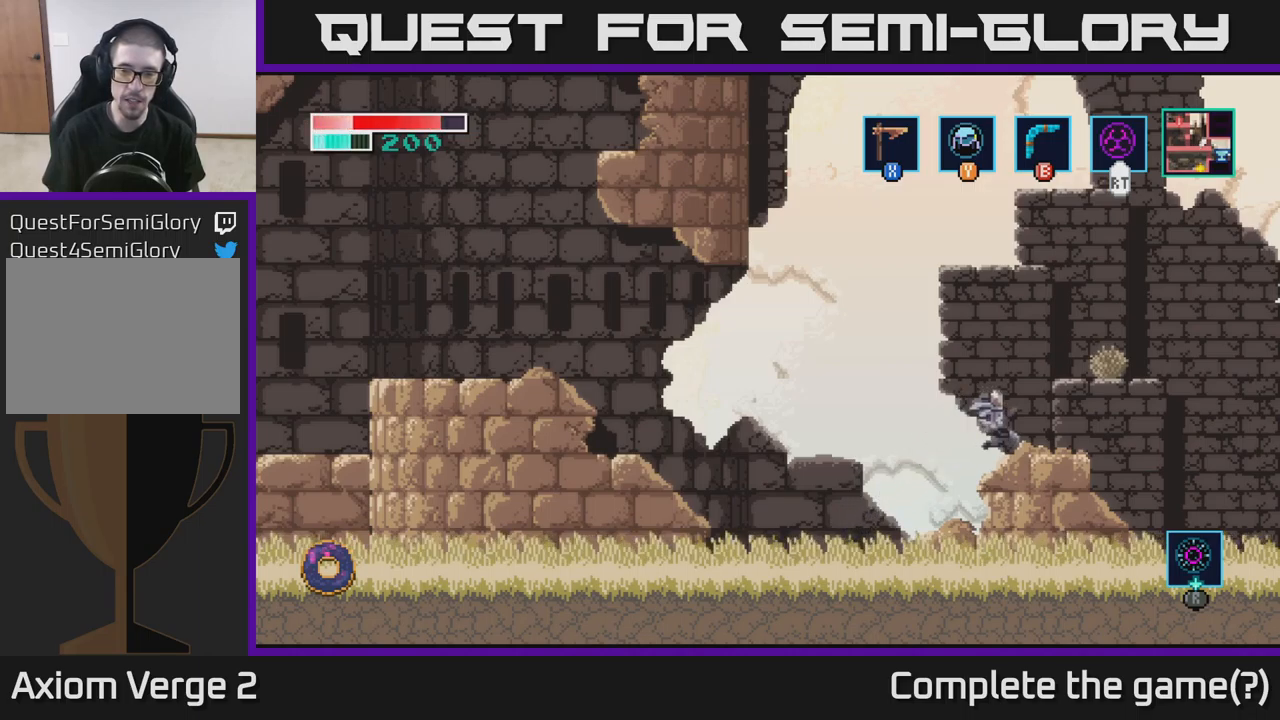
{"buttons": ["A"], "left_stick": "right", "right_stick": "center", "events": [[333, "A", "down"]]}
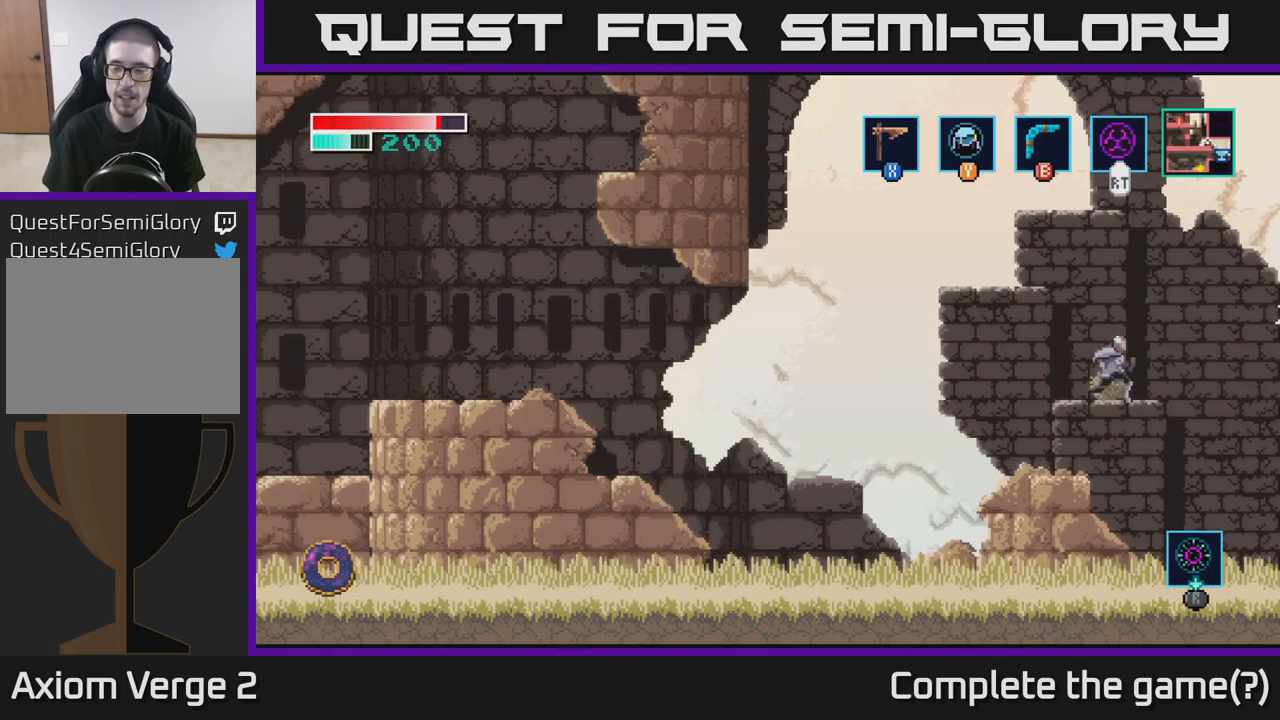
{"buttons": ["A"], "left_stick": "right", "right_stick": "center", "events": []}
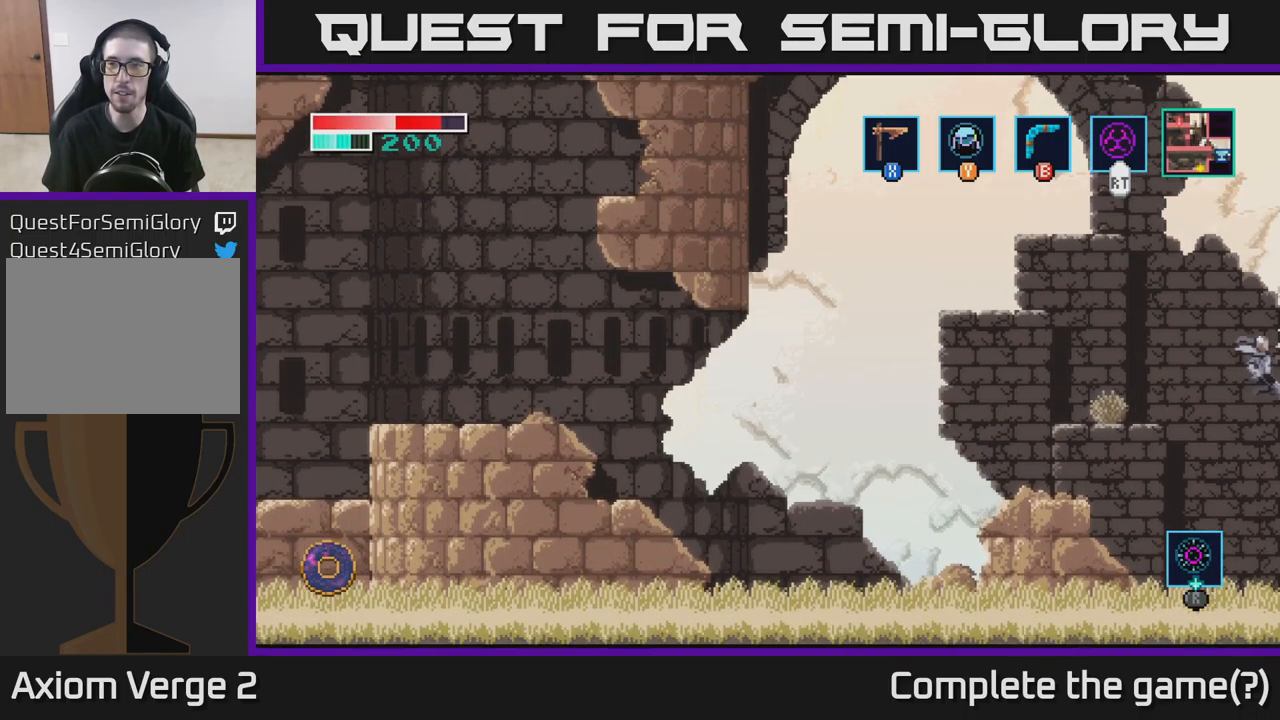
{"buttons": [], "left_stick": "right", "right_stick": "center", "events": [[217, "left_stick", "center"], [233, "A", "up"], [350, "left_stick", "right"]]}
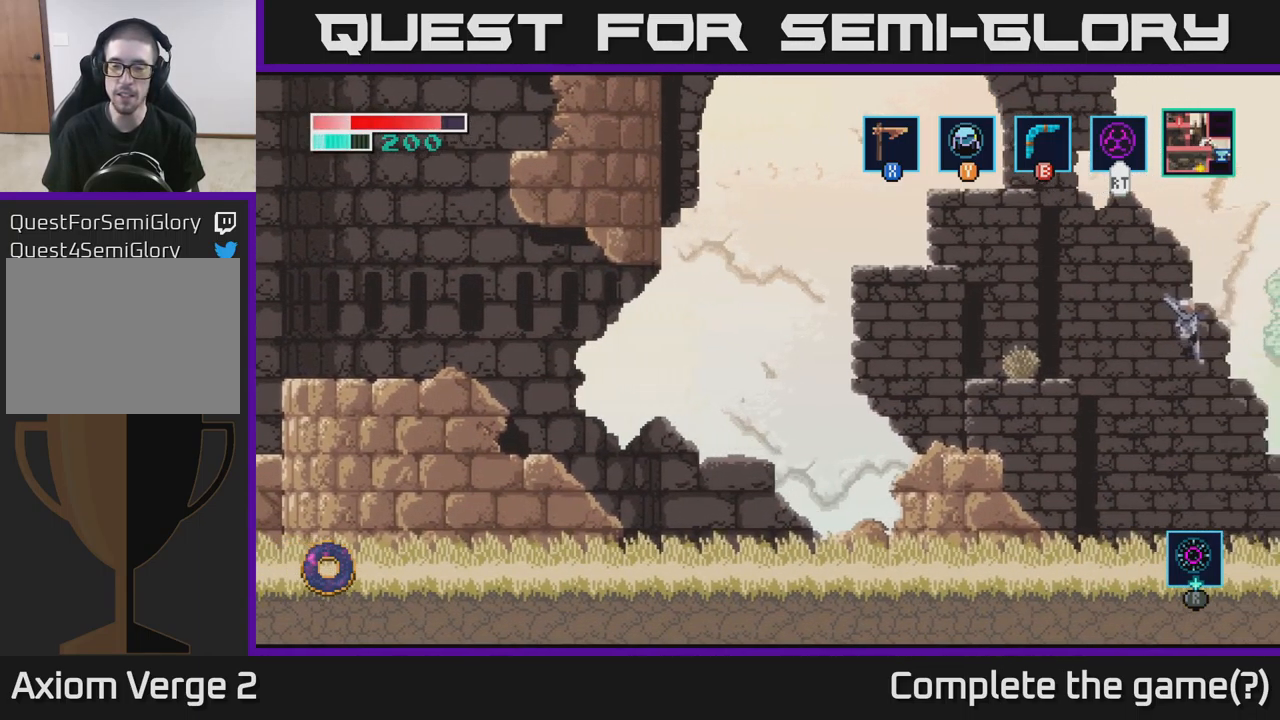
{"buttons": [], "left_stick": "center", "right_stick": "center", "events": [[450, "left_stick", "center"]]}
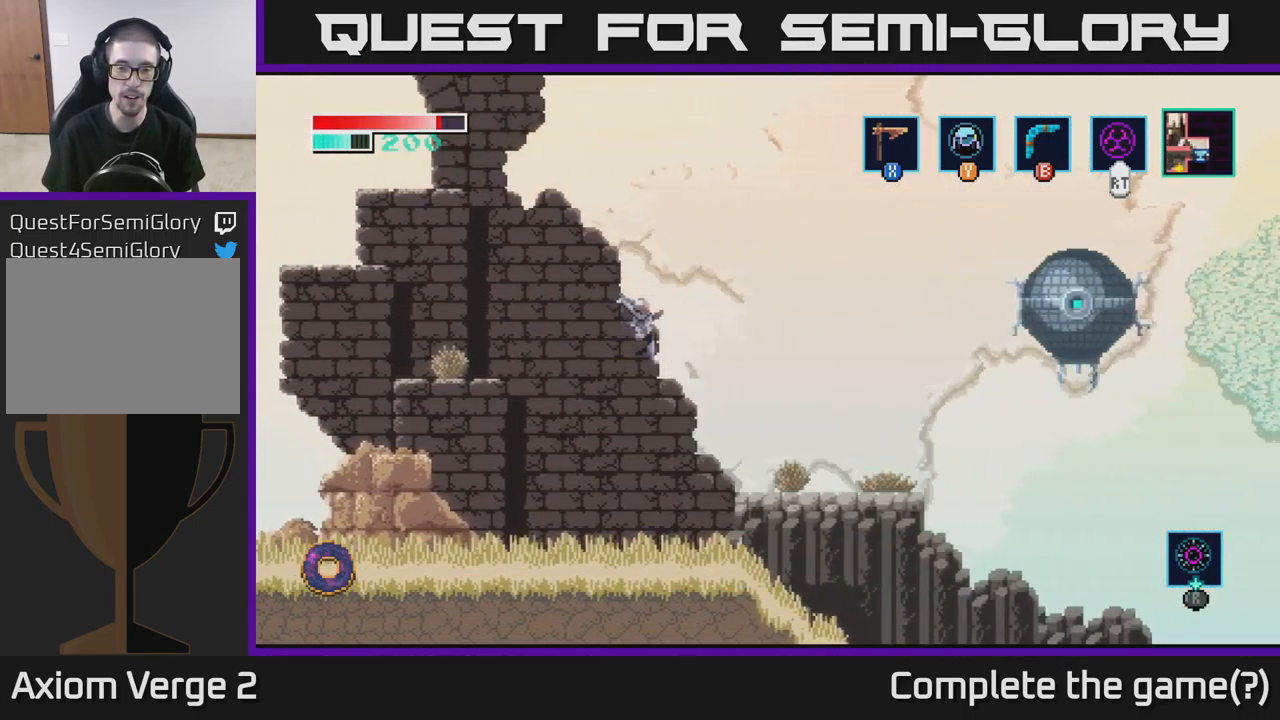
{"buttons": [], "left_stick": "right", "right_stick": "center", "events": [[100, "left_stick", "right"]]}
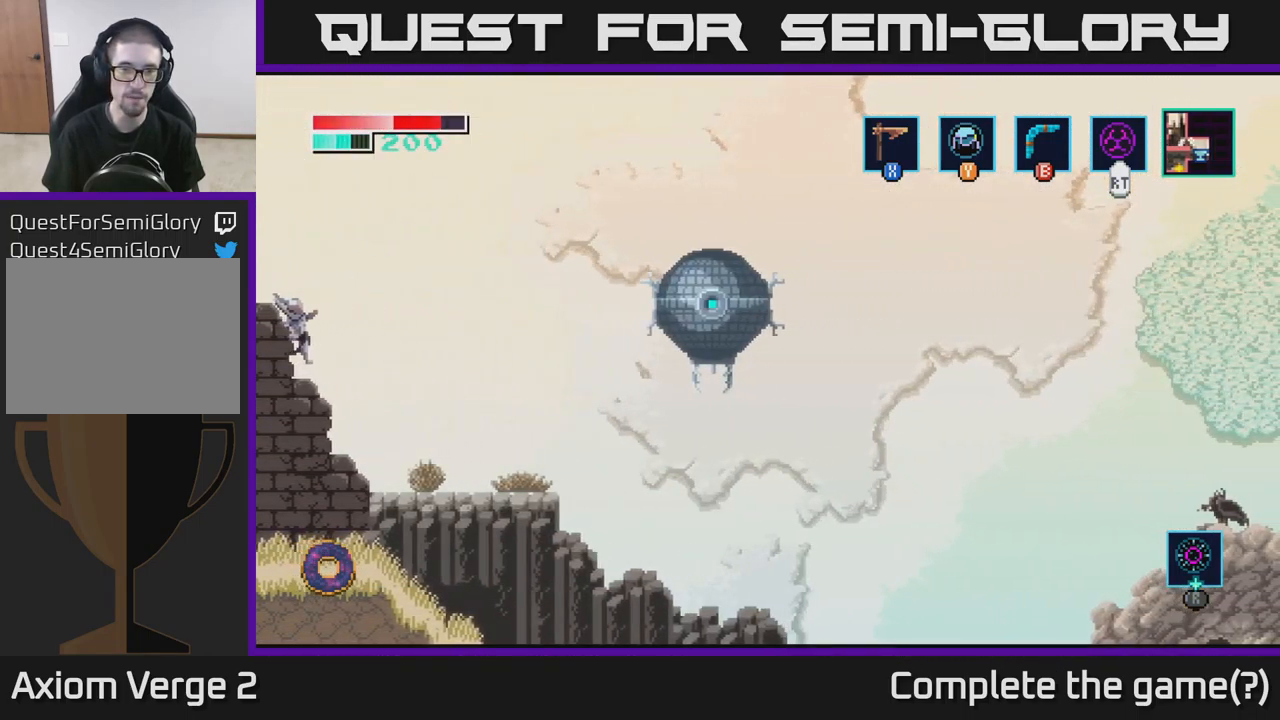
{"buttons": [], "left_stick": "right", "right_stick": "center", "events": []}
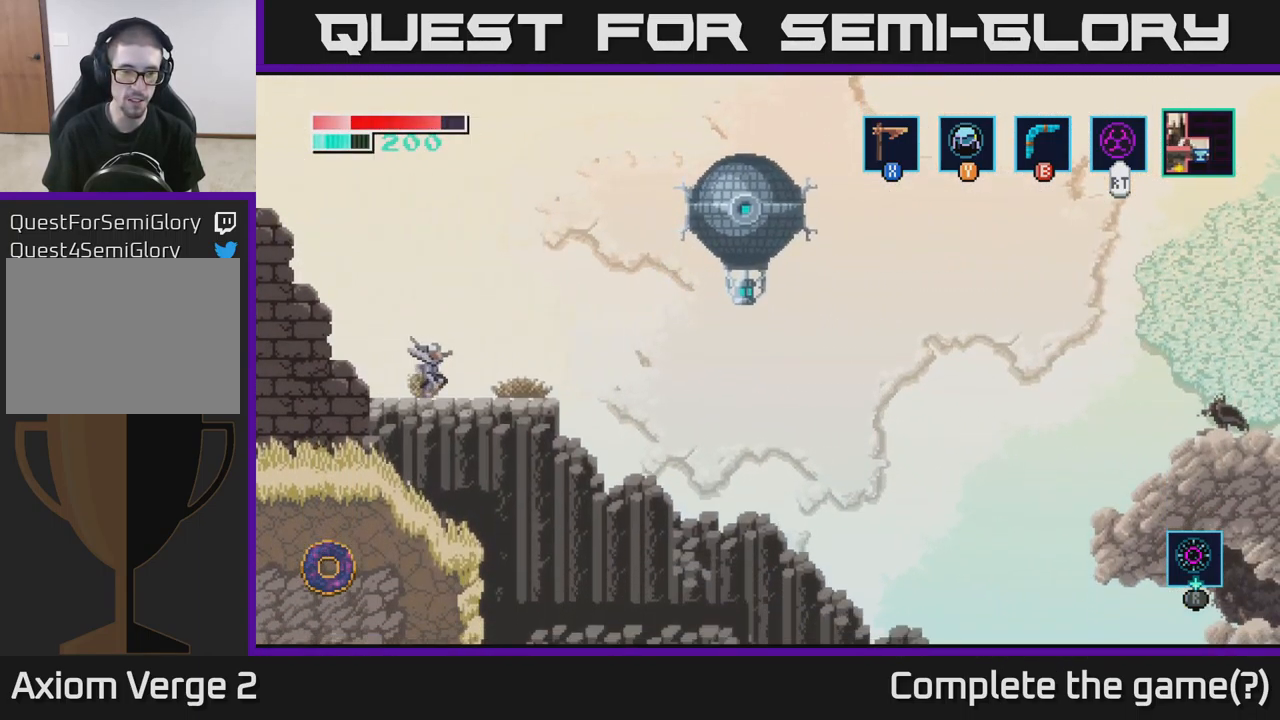
{"buttons": [], "left_stick": "right", "right_stick": "center", "events": [[317, "left_stick", "down"], [333, "A", "down"], [450, "A", "up"], [450, "left_stick", "right"]]}
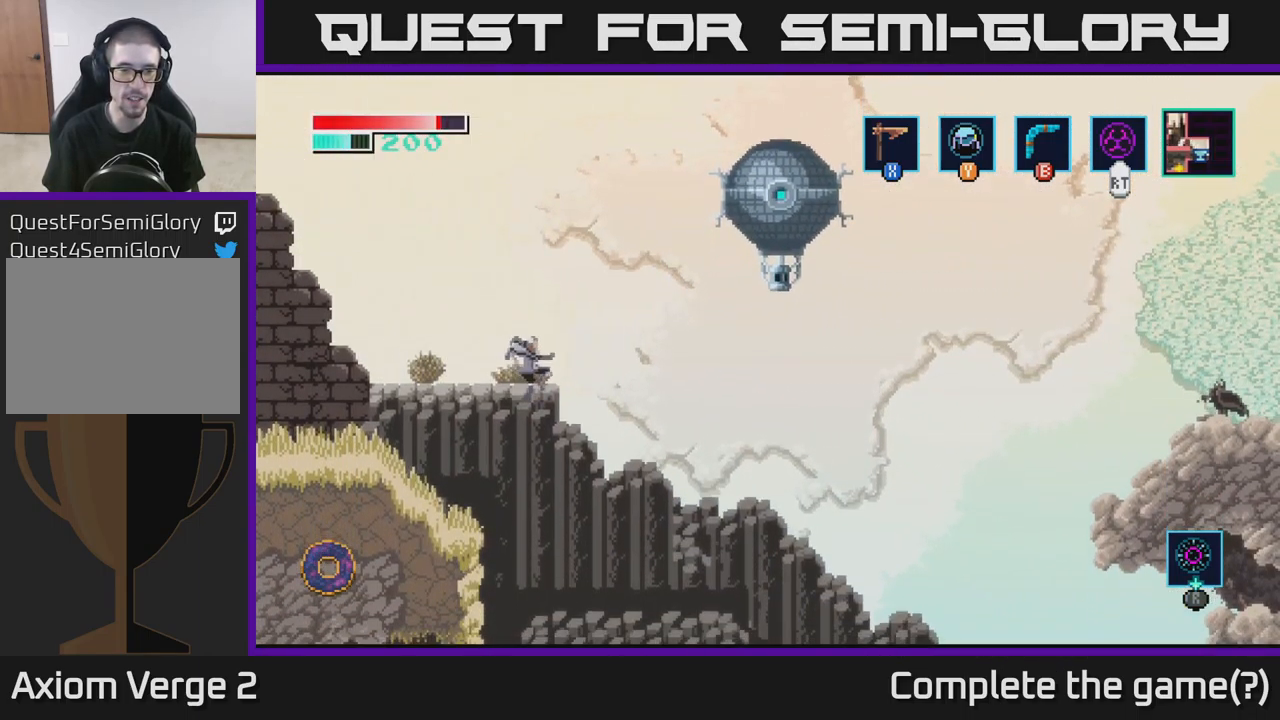
{"buttons": [], "left_stick": "left", "right_stick": "center", "events": [[467, "left_stick", "left"]]}
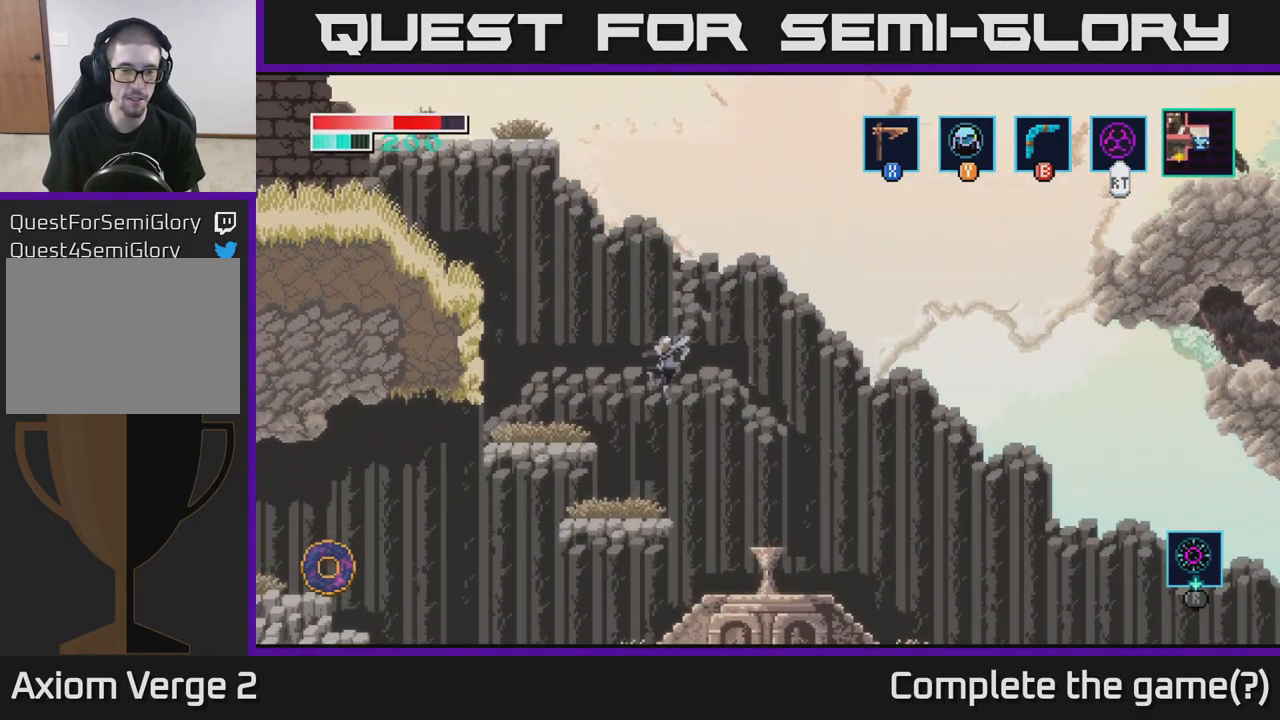
{"buttons": [], "left_stick": "left", "right_stick": "center", "events": []}
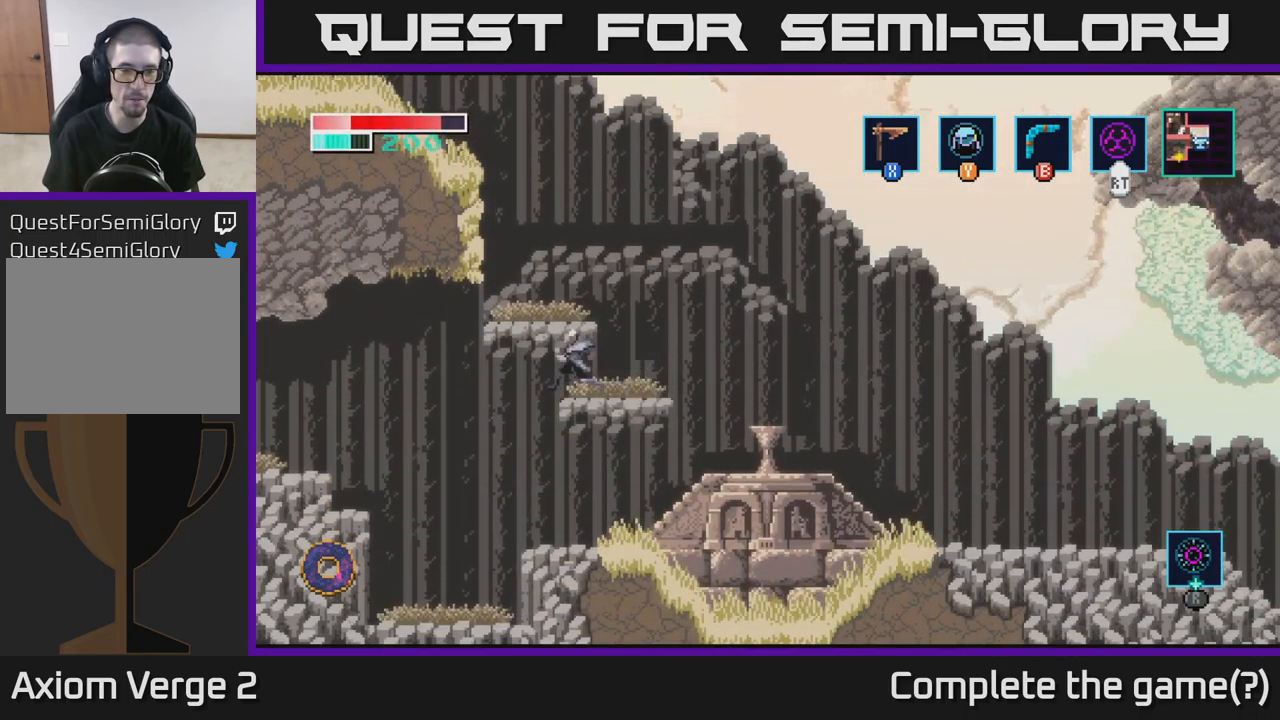
{"buttons": [], "left_stick": "left", "right_stick": "center", "events": []}
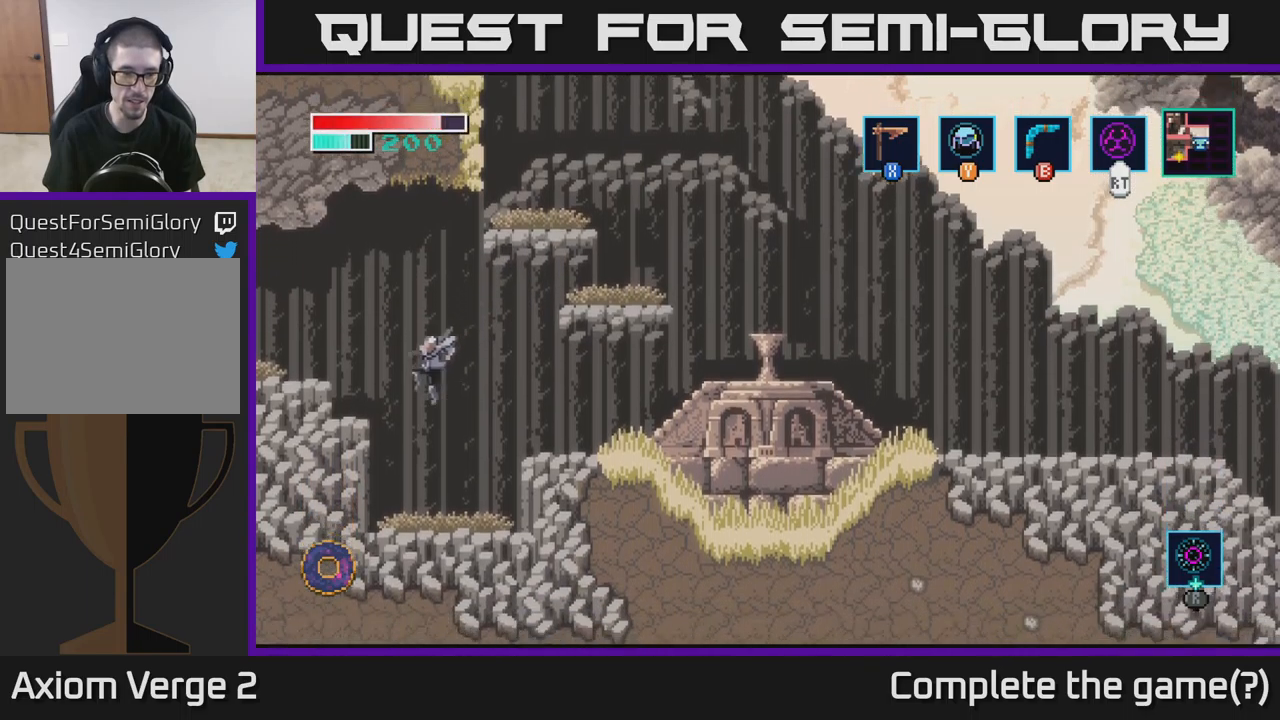
{"buttons": ["A"], "left_stick": "left", "right_stick": "center", "events": [[283, "A", "down"]]}
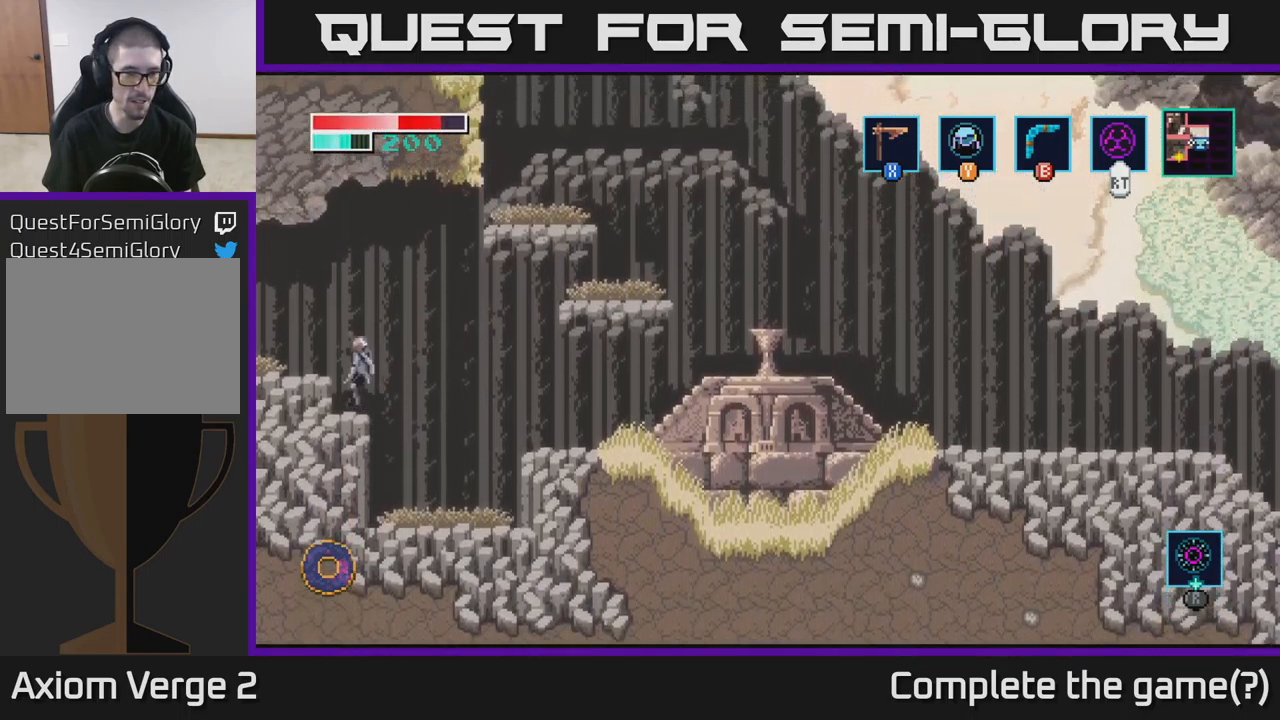
{"buttons": [], "left_stick": "left", "right_stick": "center", "events": [[283, "A", "up"]]}
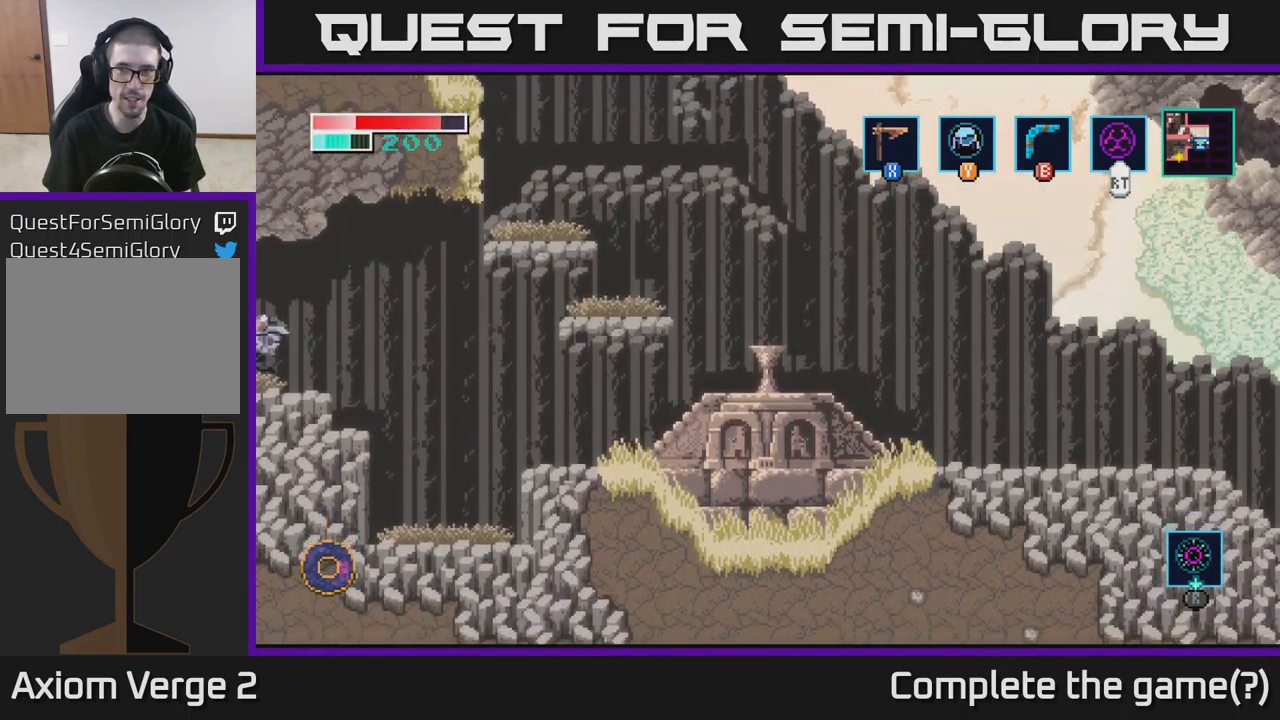
{"buttons": ["A"], "left_stick": "left", "right_stick": "center", "events": [[300, "A", "down"]]}
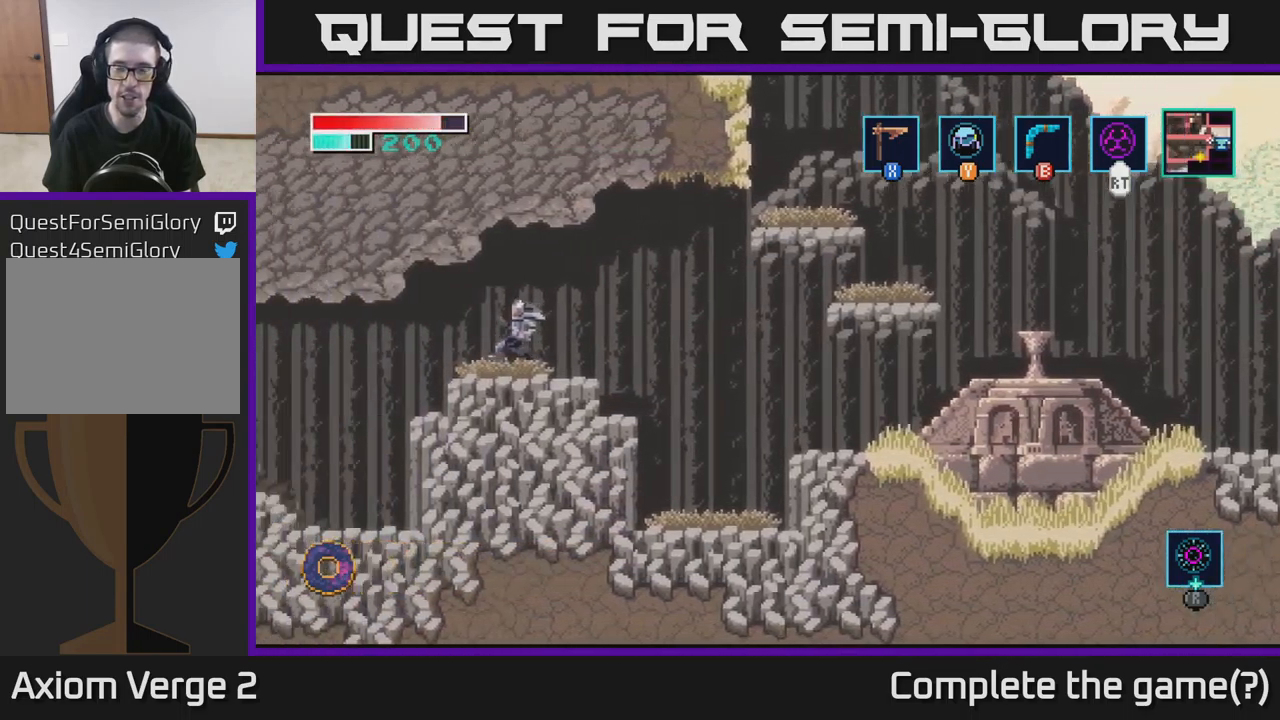
{"buttons": [], "left_stick": "left", "right_stick": "center", "events": [[50, "A", "up"], [117, "left_stick", "center"], [267, "left_stick", "left"]]}
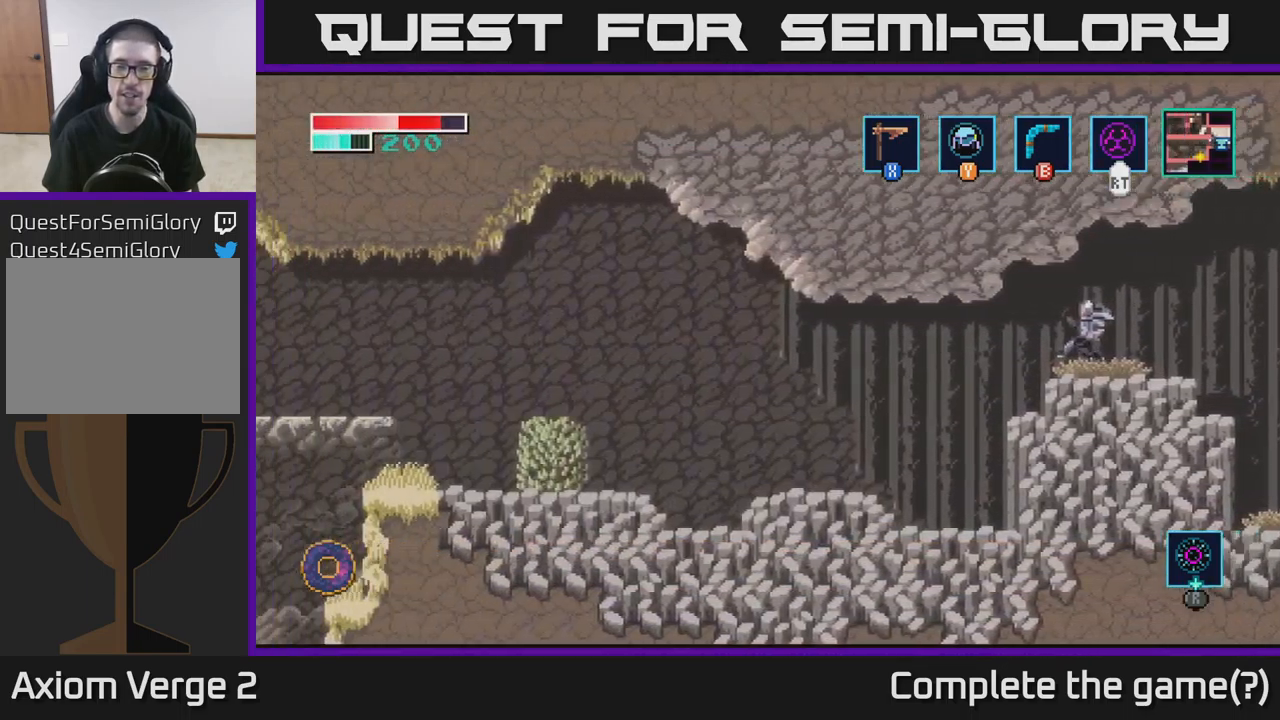
{"buttons": ["A"], "left_stick": "left", "right_stick": "center", "events": [[450, "A", "down"]]}
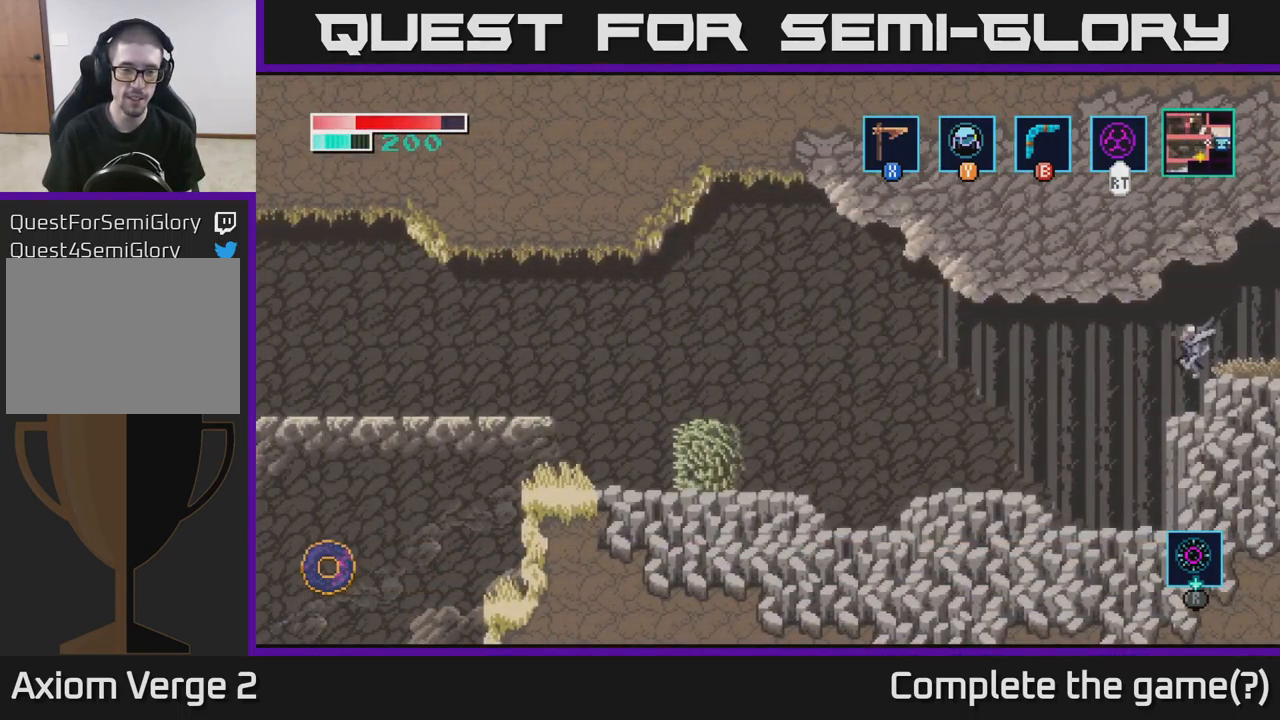
{"buttons": [], "left_stick": "left", "right_stick": "center", "events": [[150, "A", "up"]]}
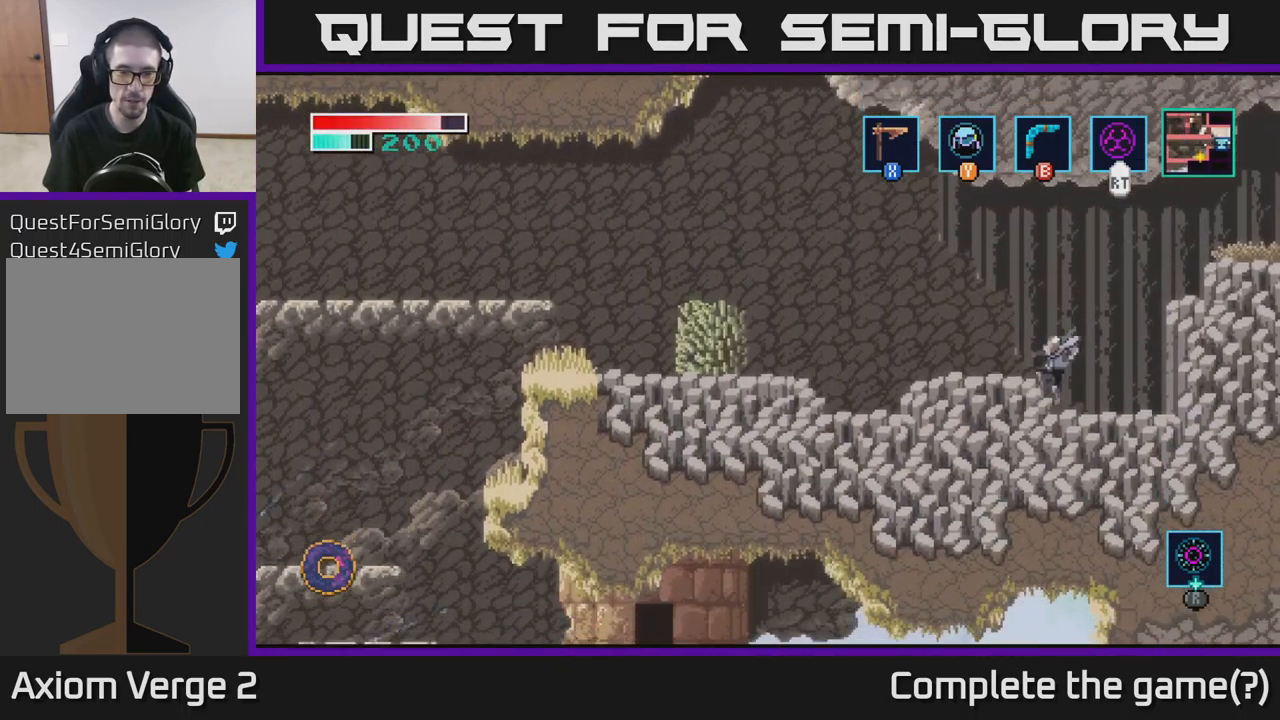
{"buttons": [], "left_stick": "left", "right_stick": "center", "events": [[50, "A", "down"], [283, "A", "up"]]}
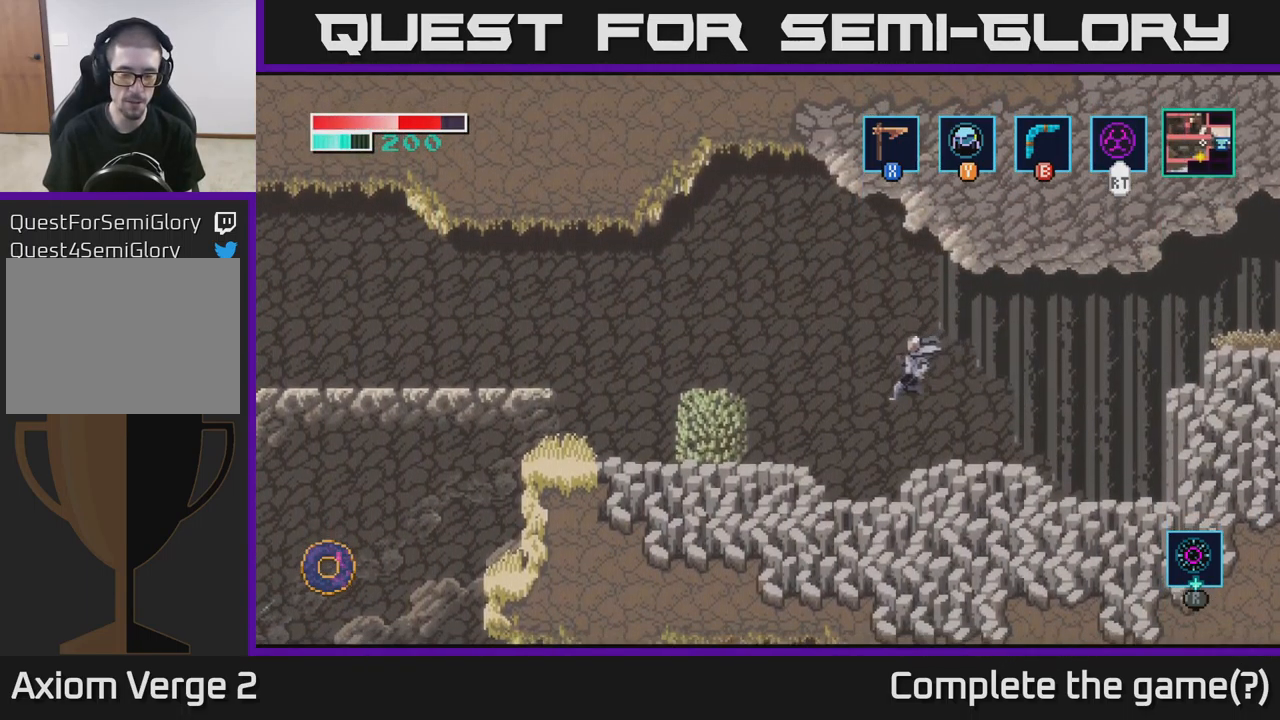
{"buttons": ["A"], "left_stick": "down-left", "right_stick": "center", "events": [[300, "A", "down"], [350, "X", "down"], [367, "left_stick", "down-left"], [500, "X", "up"]]}
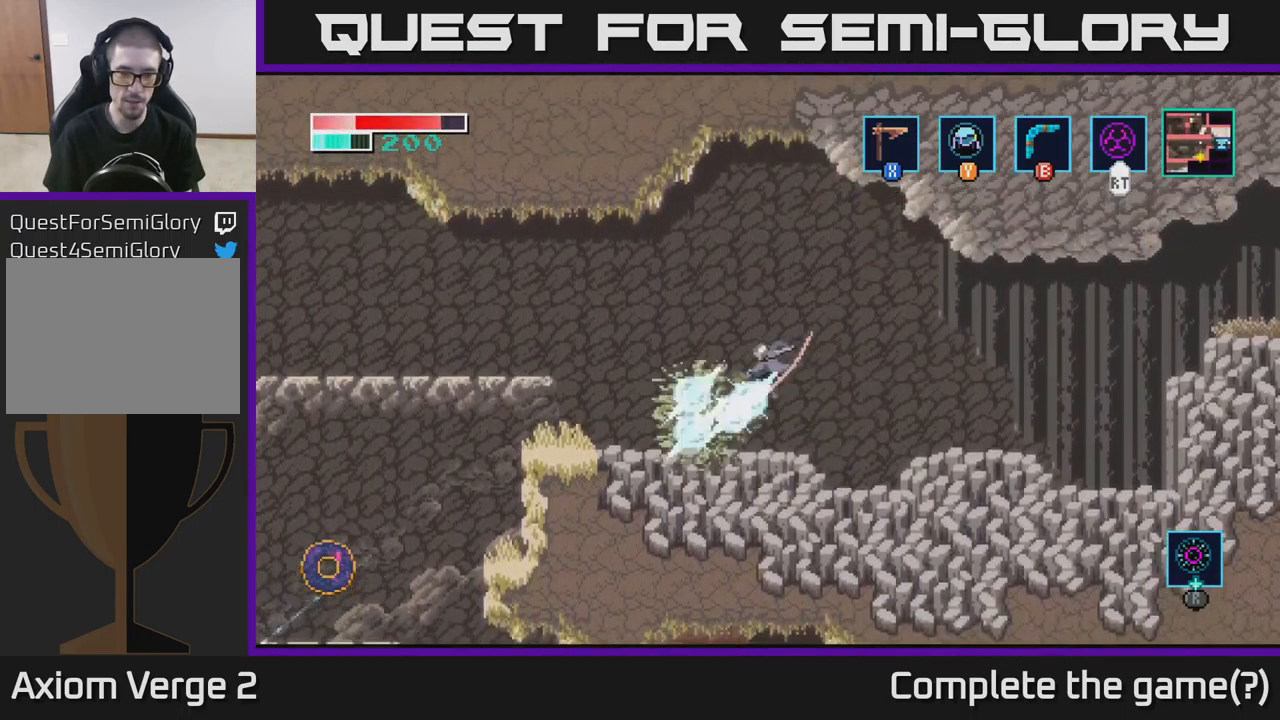
{"buttons": [], "left_stick": "left", "right_stick": "center", "events": [[233, "A", "up"], [367, "left_stick", "left"]]}
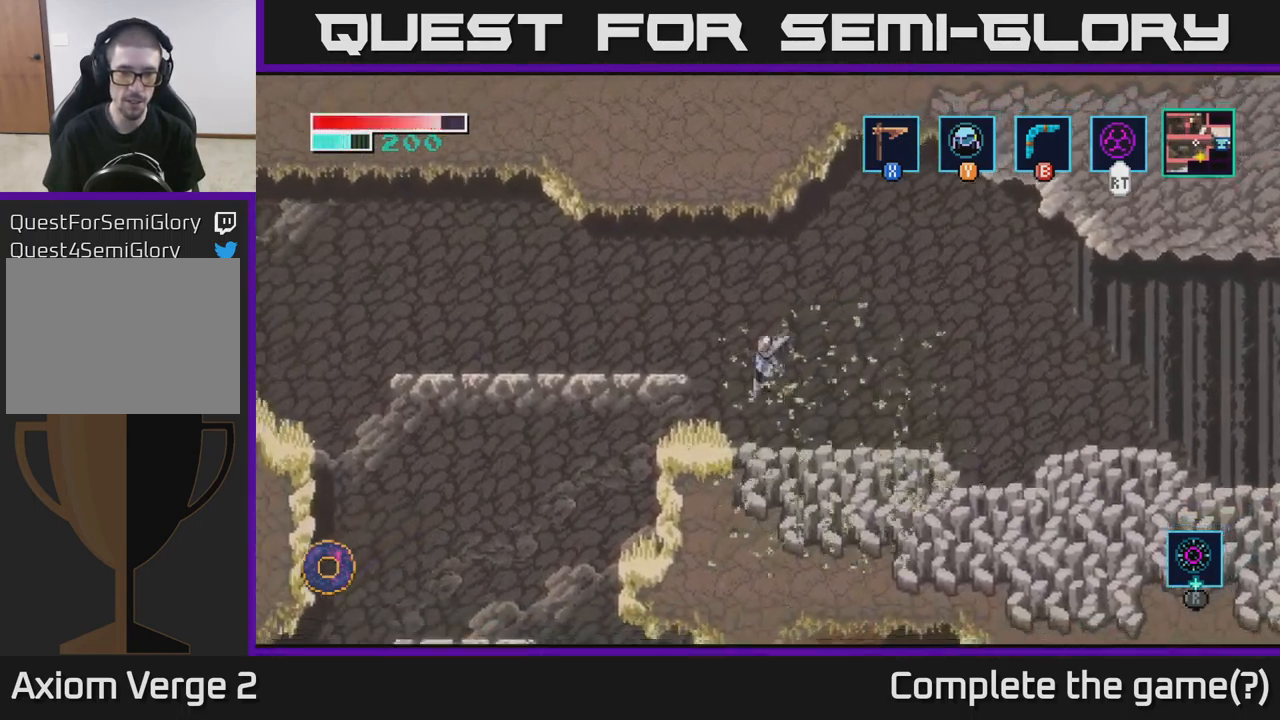
{"buttons": [], "left_stick": "left", "right_stick": "center", "events": []}
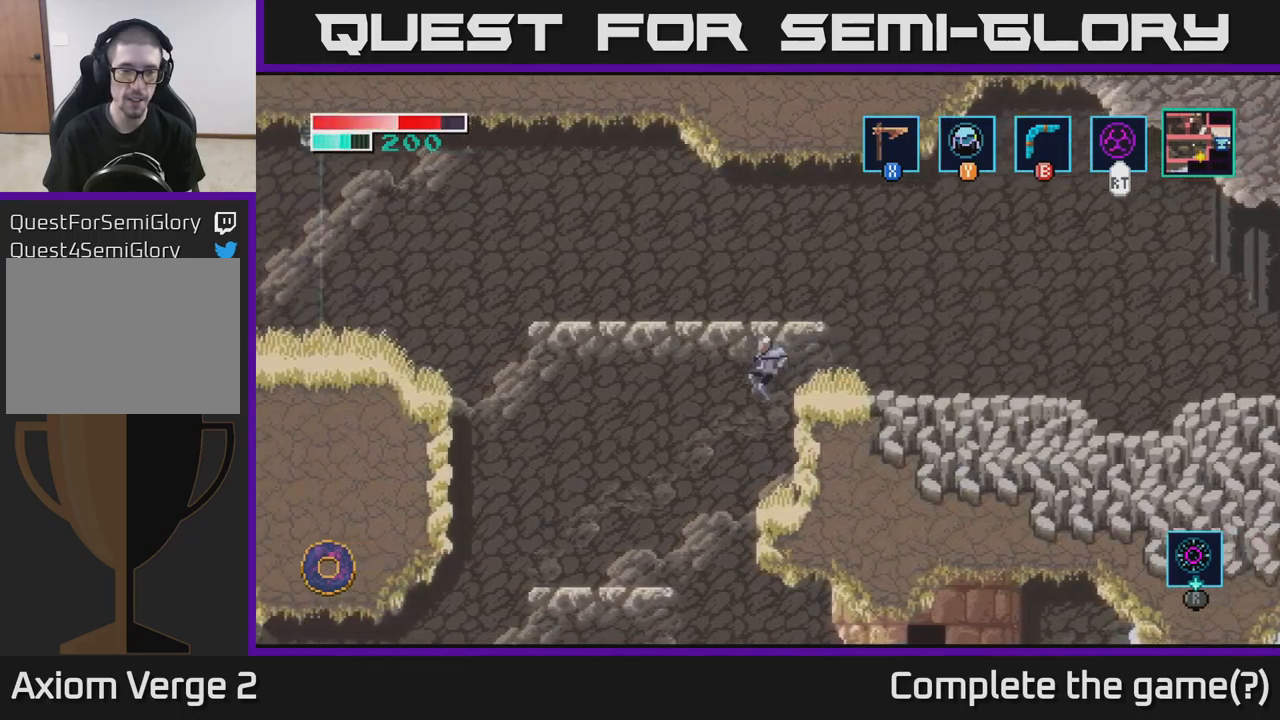
{"buttons": [], "left_stick": "right", "right_stick": "center", "events": [[217, "left_stick", "center"], [267, "left_stick", "right"]]}